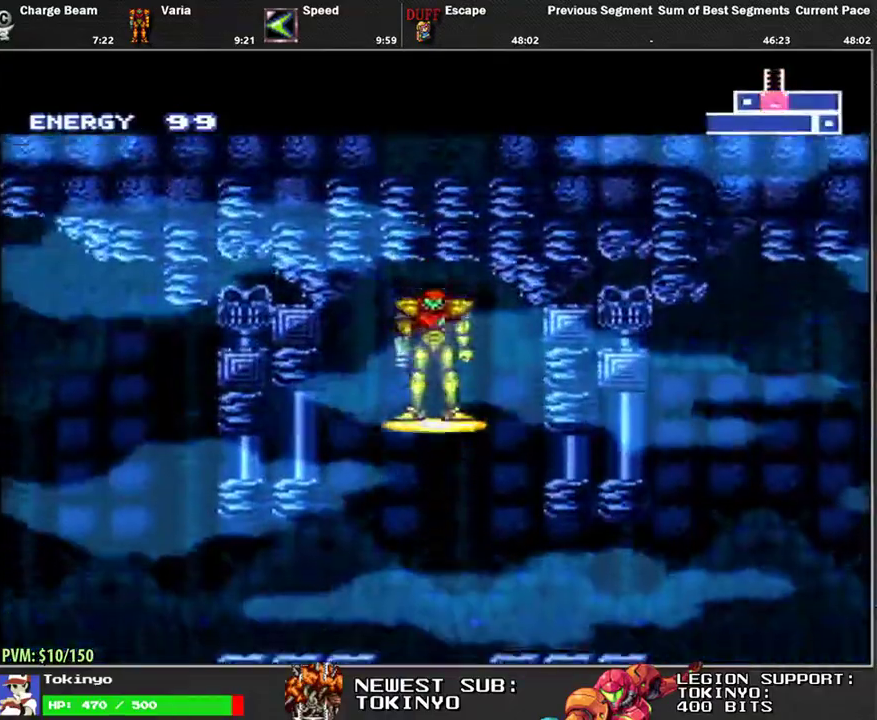
Gameplay with a controller (Nintendo layout); each line is a JSON object with the inputs held at the frame after it. "events" lists button and stick changes between this image and that frame as [ms after this image, input, new state], when the widget could be followed in between. Not read: L1 L3 R3.
{"buttons": ["DPAD_LEFT"], "events": [[350, "DPAD_LEFT", "down"]]}
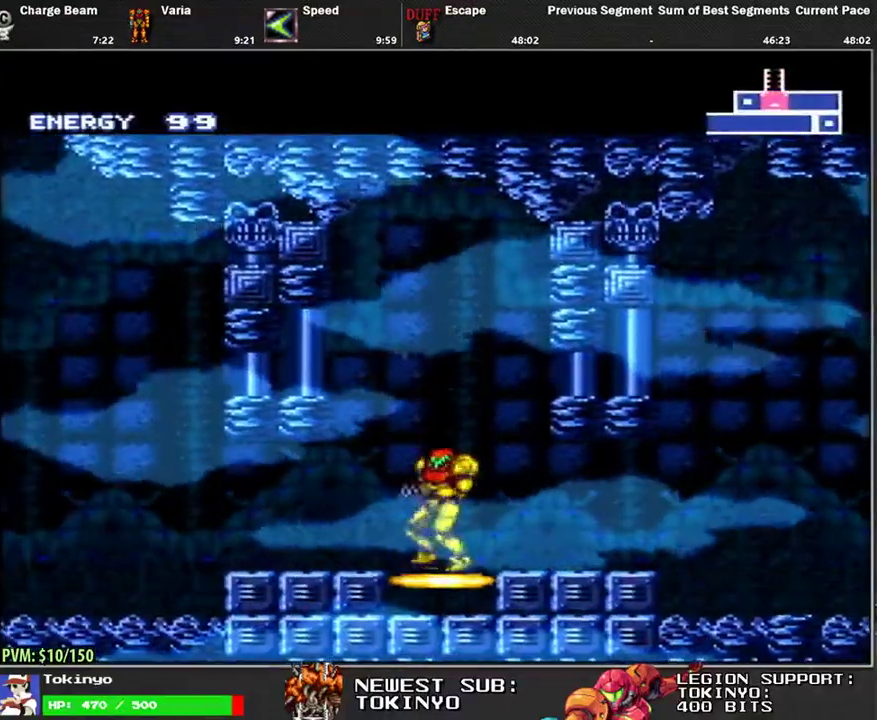
{"buttons": ["B", "DPAD_LEFT"], "events": [[367, "B", "down"]]}
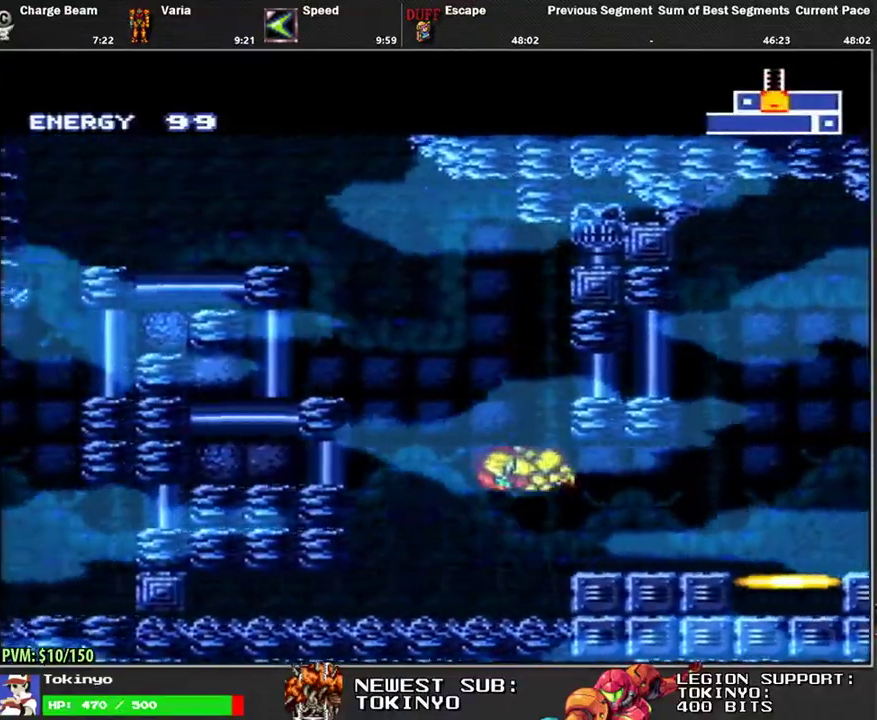
{"buttons": ["DPAD_DOWN", "DPAD_LEFT"], "events": [[450, "DPAD_DOWN", "down"], [483, "B", "up"]]}
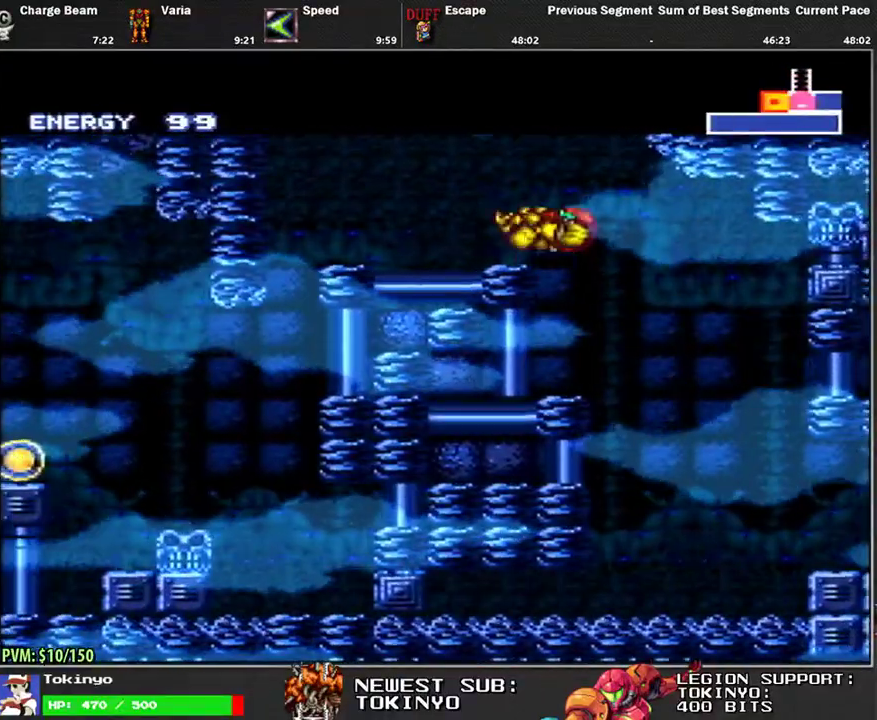
{"buttons": ["DPAD_LEFT"], "events": [[250, "DPAD_DOWN", "up"], [283, "B", "down"], [333, "B", "up"]]}
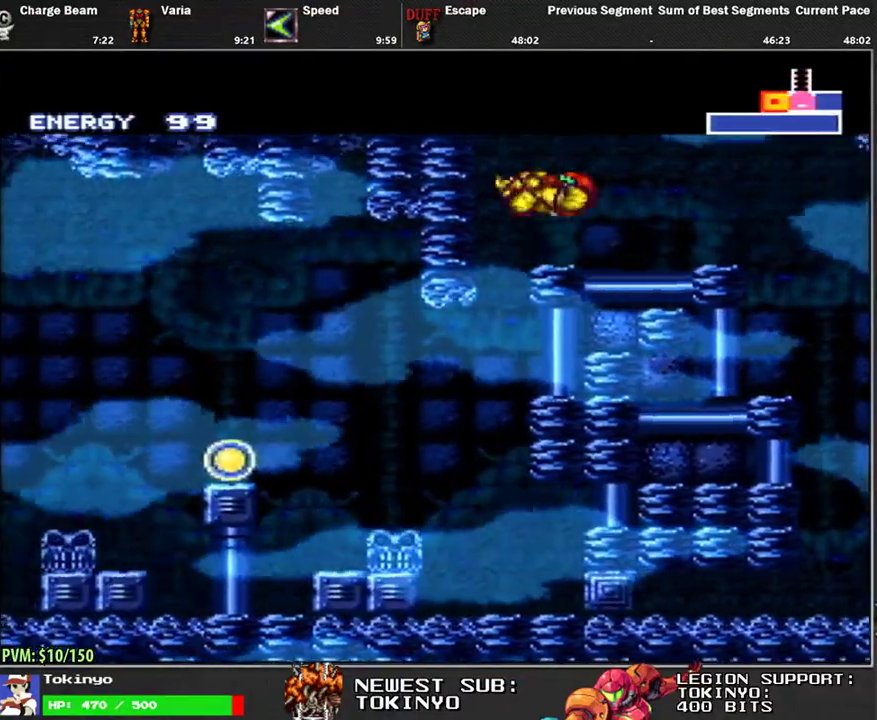
{"buttons": ["DPAD_LEFT"], "events": []}
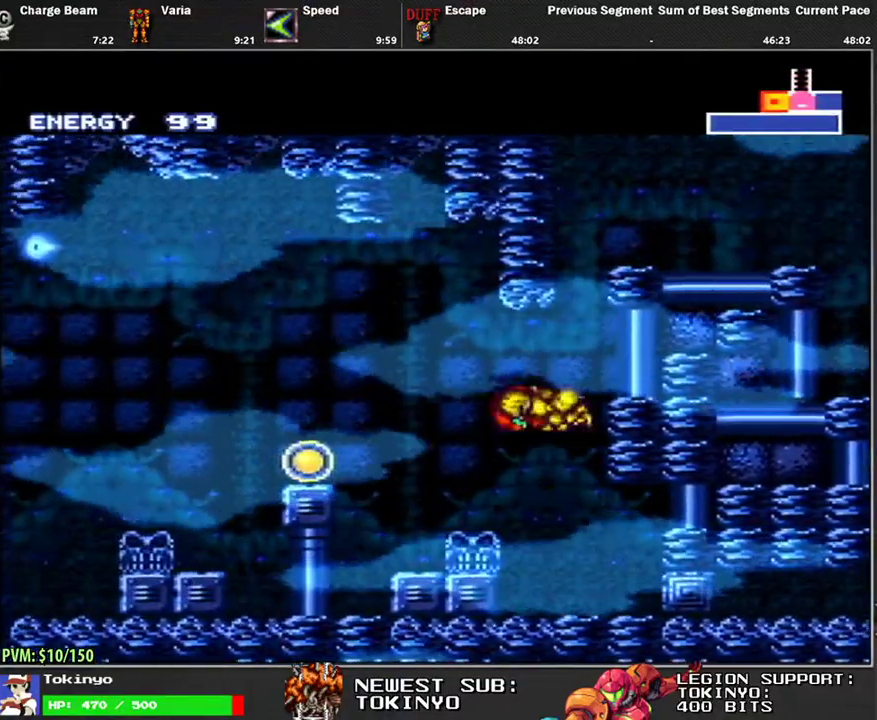
{"buttons": ["DPAD_LEFT"], "events": [[350, "B", "down"], [417, "B", "up"]]}
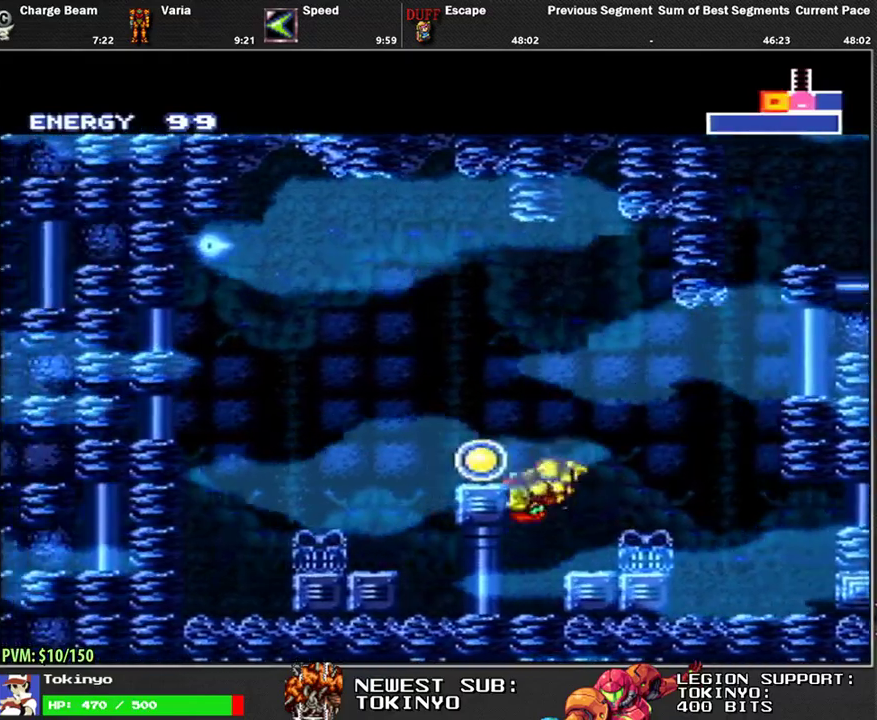
{"buttons": ["DPAD_LEFT"], "events": [[33, "B", "down"], [100, "B", "up"], [200, "B", "down"], [283, "B", "up"], [350, "B", "down"], [433, "B", "up"]]}
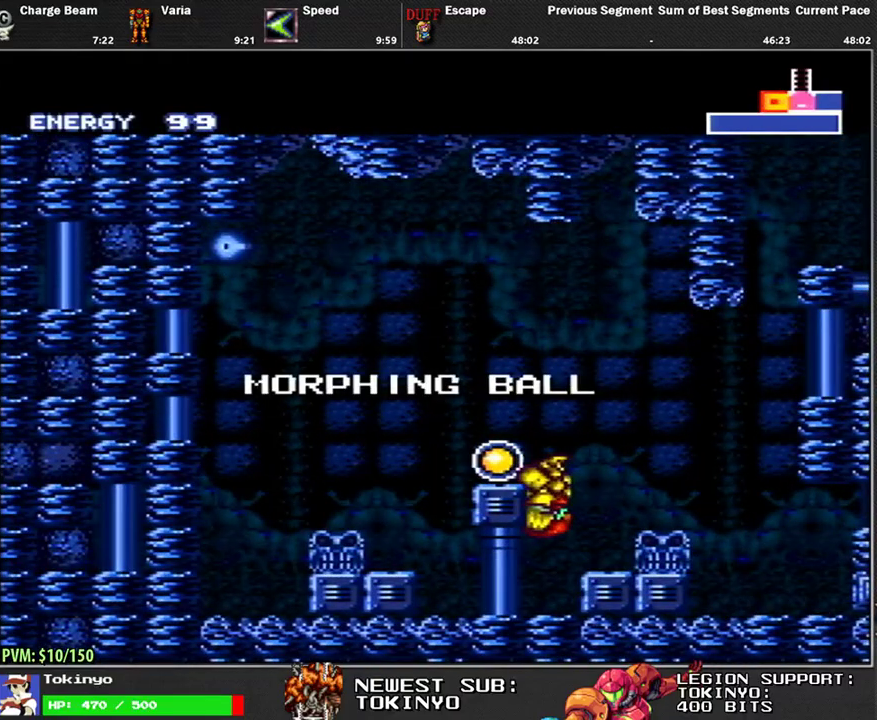
{"buttons": ["B"], "events": [[17, "B", "down"], [83, "B", "up"], [167, "B", "down"], [250, "B", "up"], [333, "B", "down"], [350, "DPAD_LEFT", "up"], [417, "B", "up"], [467, "B", "down"]]}
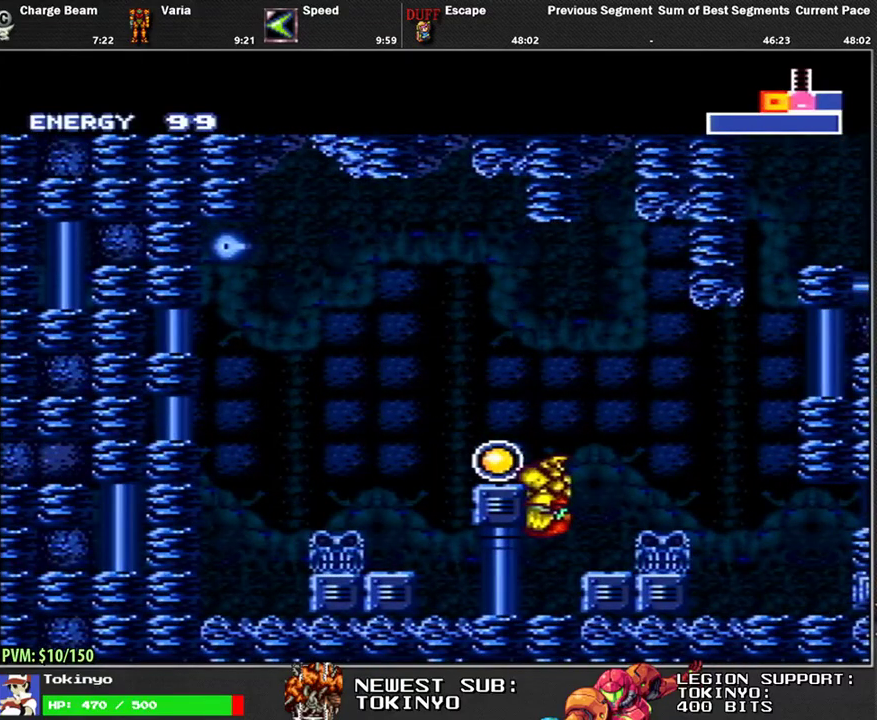
{"buttons": ["DPAD_RIGHT"], "events": [[50, "B", "up"], [67, "DPAD_RIGHT", "down"], [283, "B", "down"], [450, "B", "up"]]}